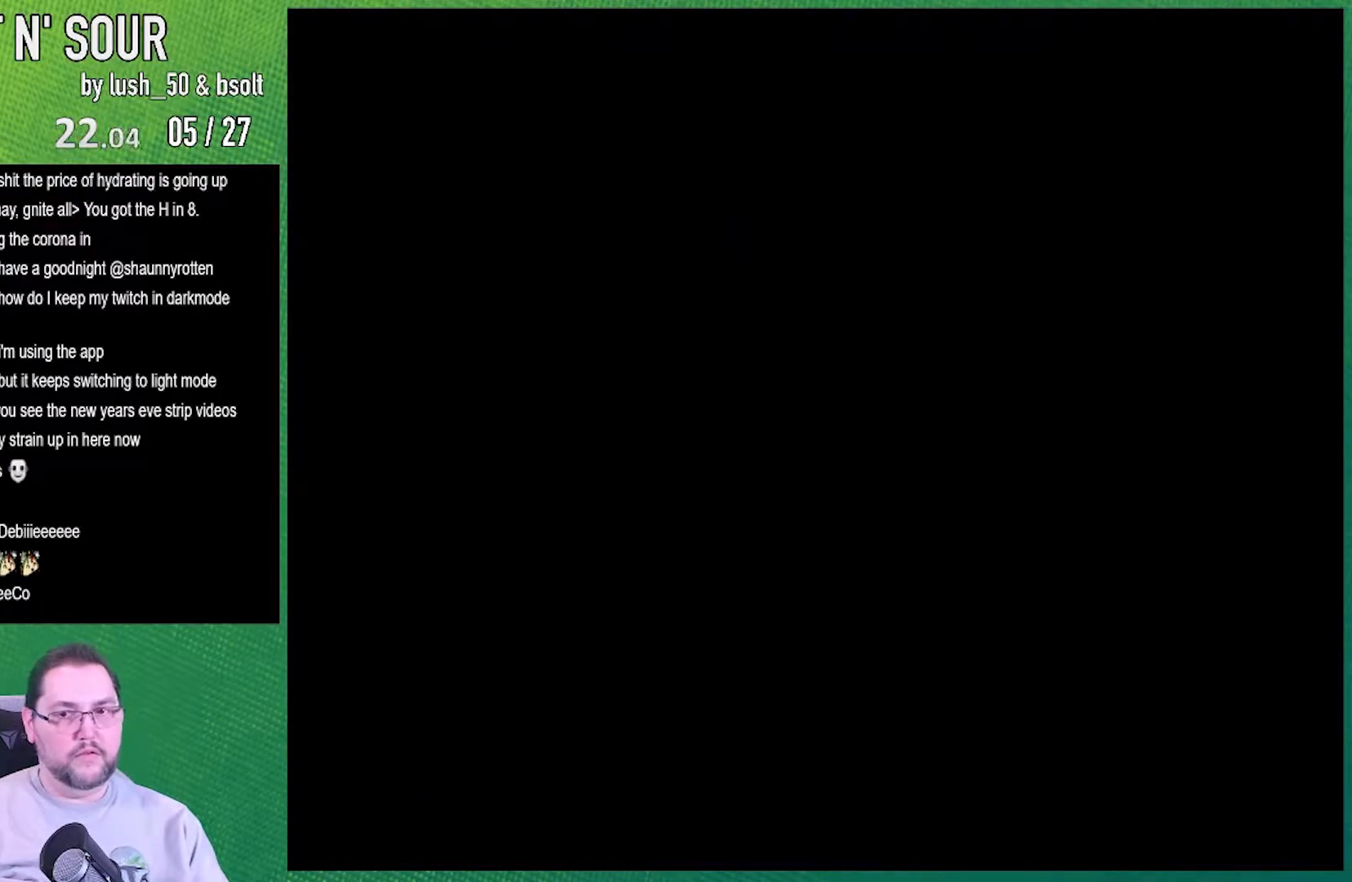
Gameplay with a controller (Nintendo layout); each line is a JSON object with the inputs held at the frame after it. "events" lists button and stick changes between this image and that frame as [ms after this image, input, new state], when the widget could be followed in between. Not read: L3 R3.
{"buttons": ["X", "DPAD_RIGHT"]}
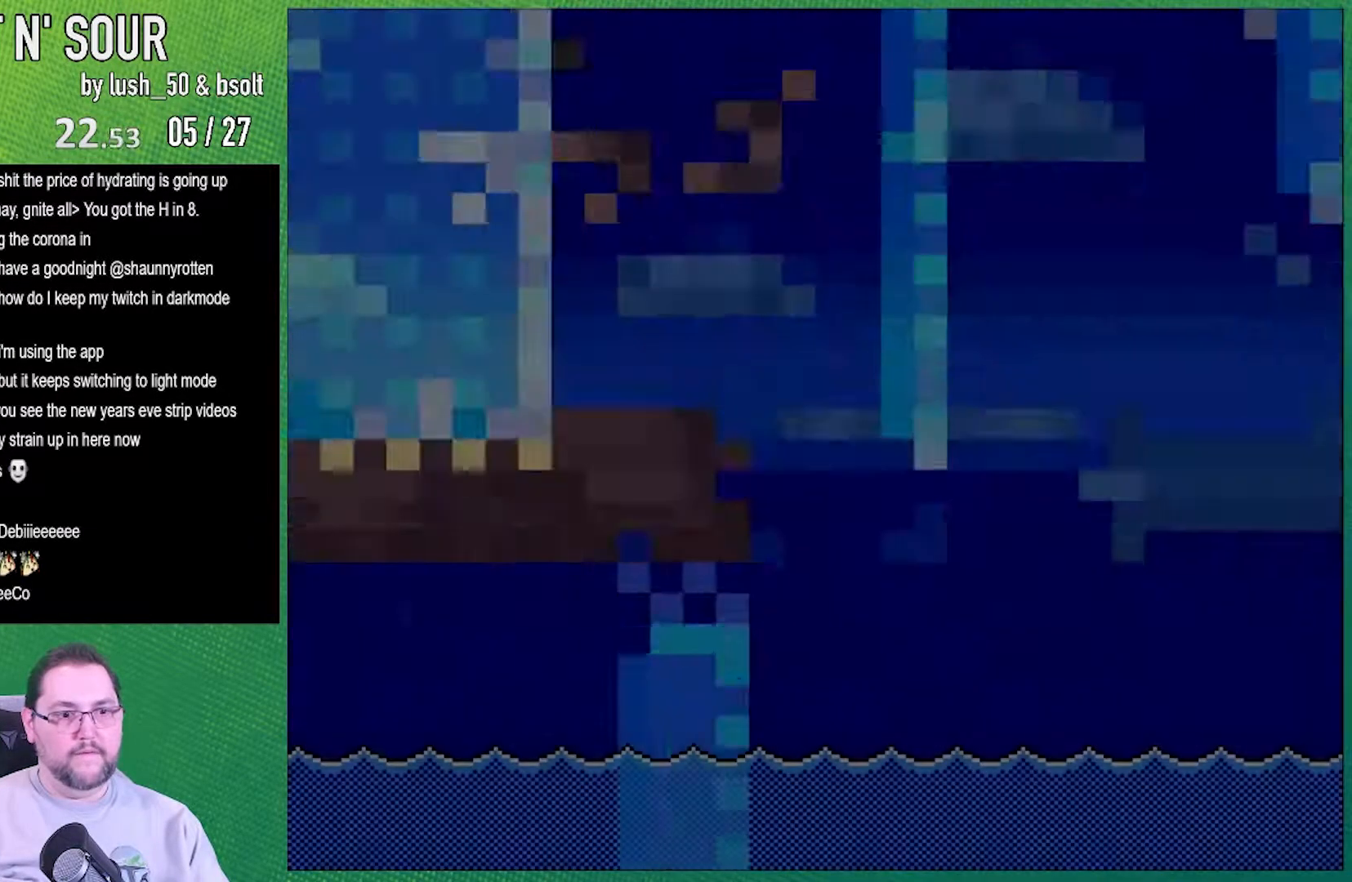
{"buttons": ["X", "DPAD_RIGHT"], "events": []}
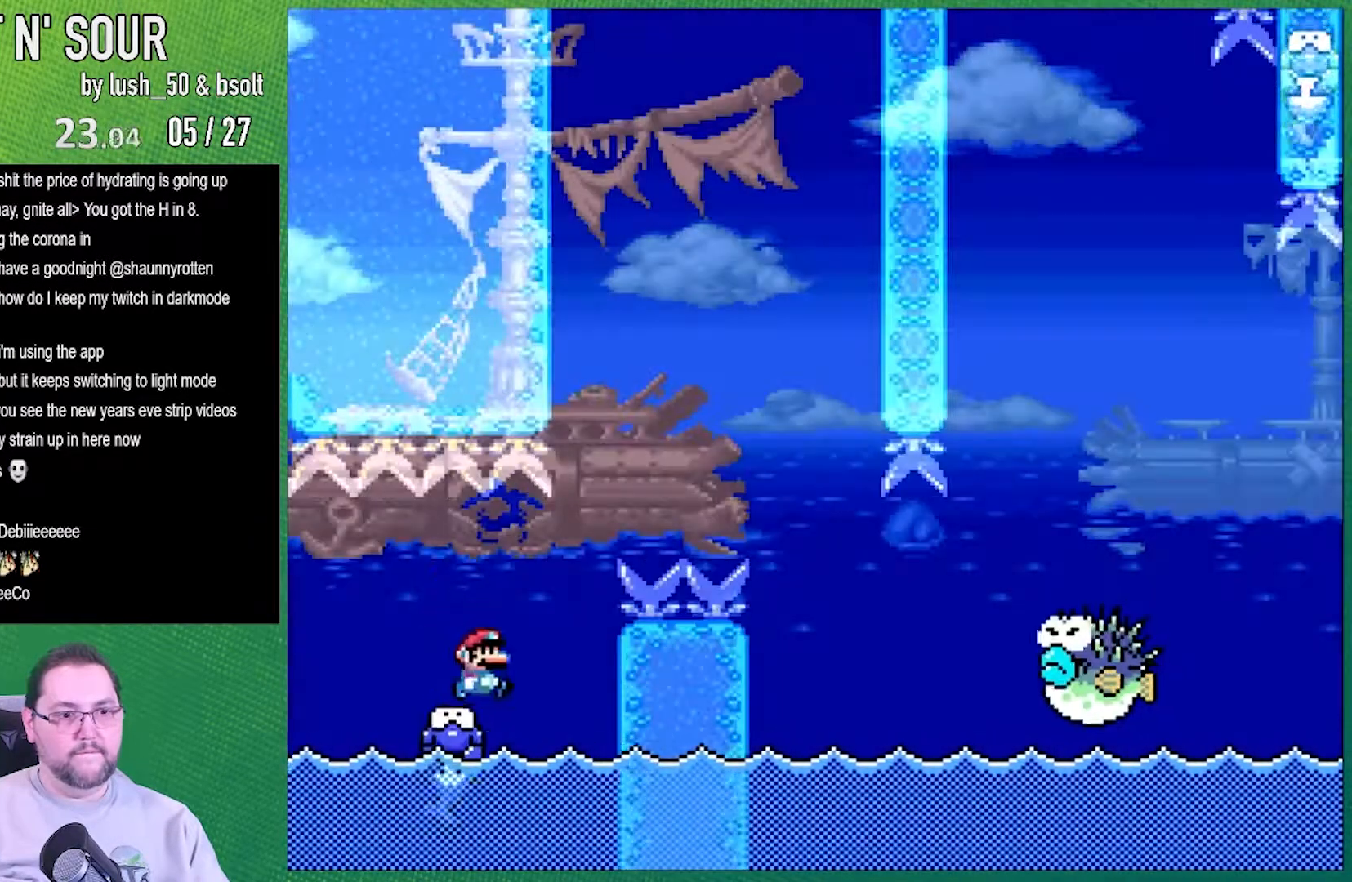
{"buttons": ["A", "X", "DPAD_RIGHT"], "events": [[133, "A", "down"]]}
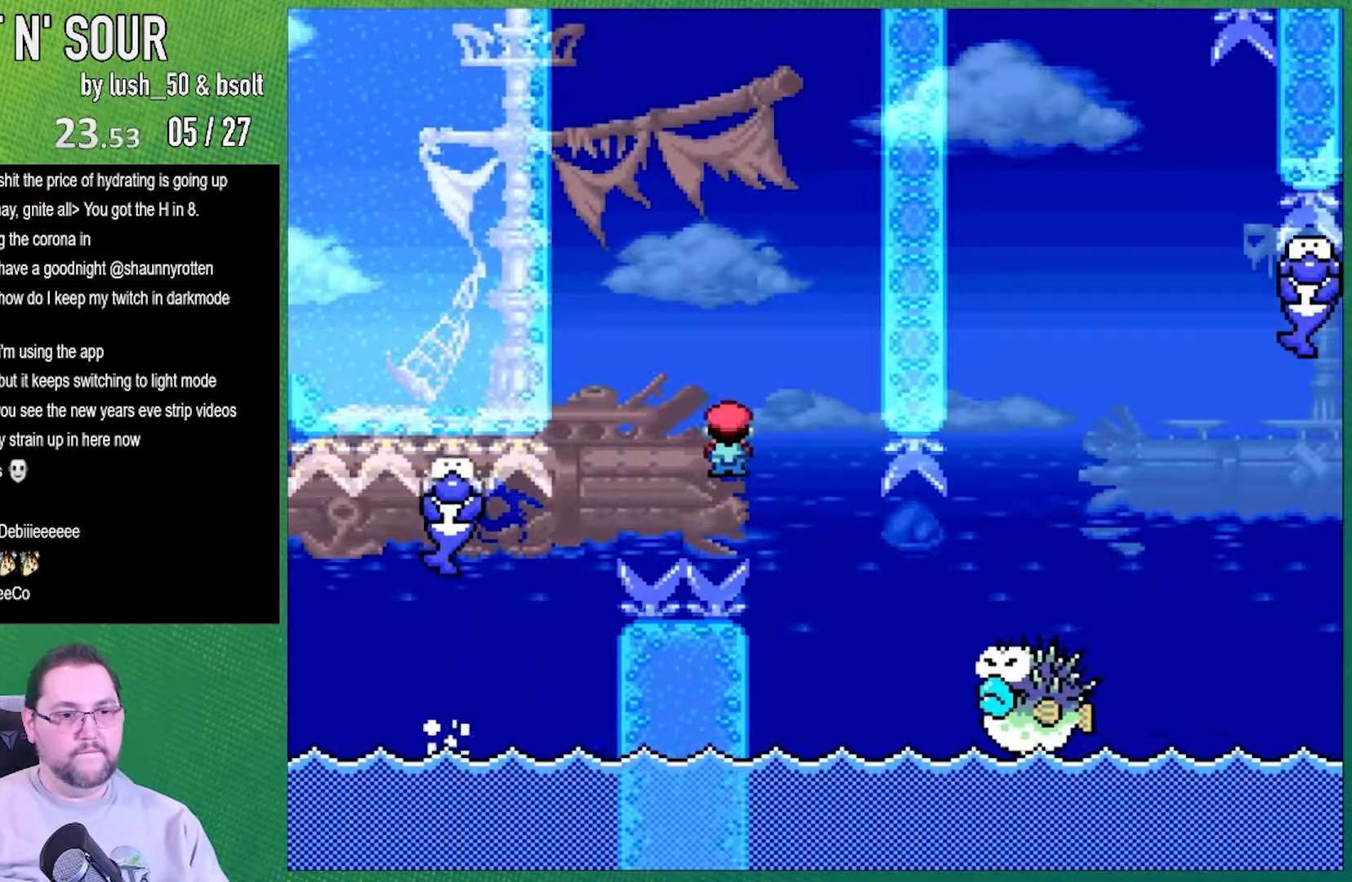
{"buttons": ["A", "X", "DPAD_RIGHT"], "events": [[67, "A", "up"], [217, "A", "down"]]}
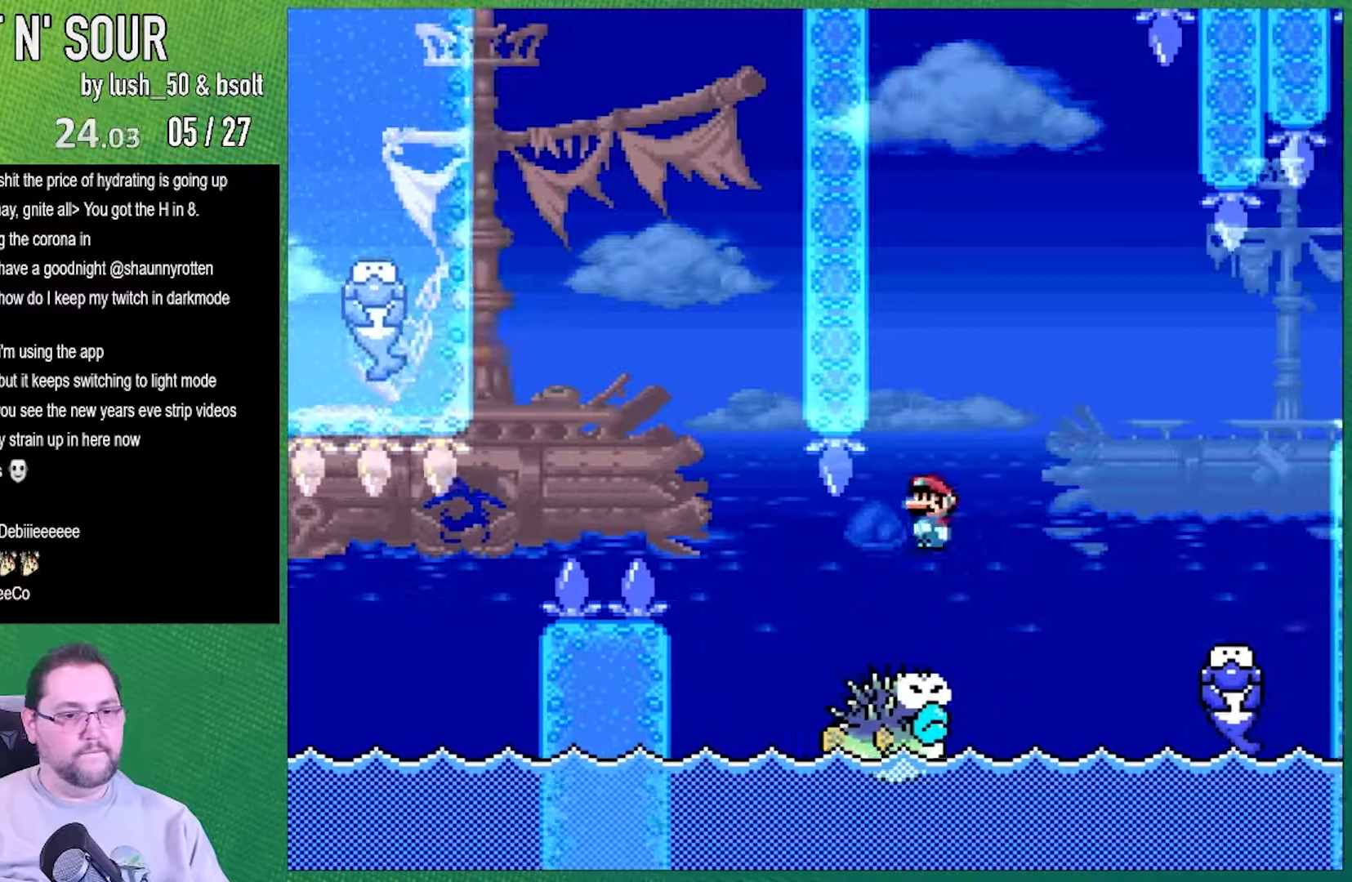
{"buttons": ["X", "DPAD_RIGHT"], "events": [[350, "A", "up"]]}
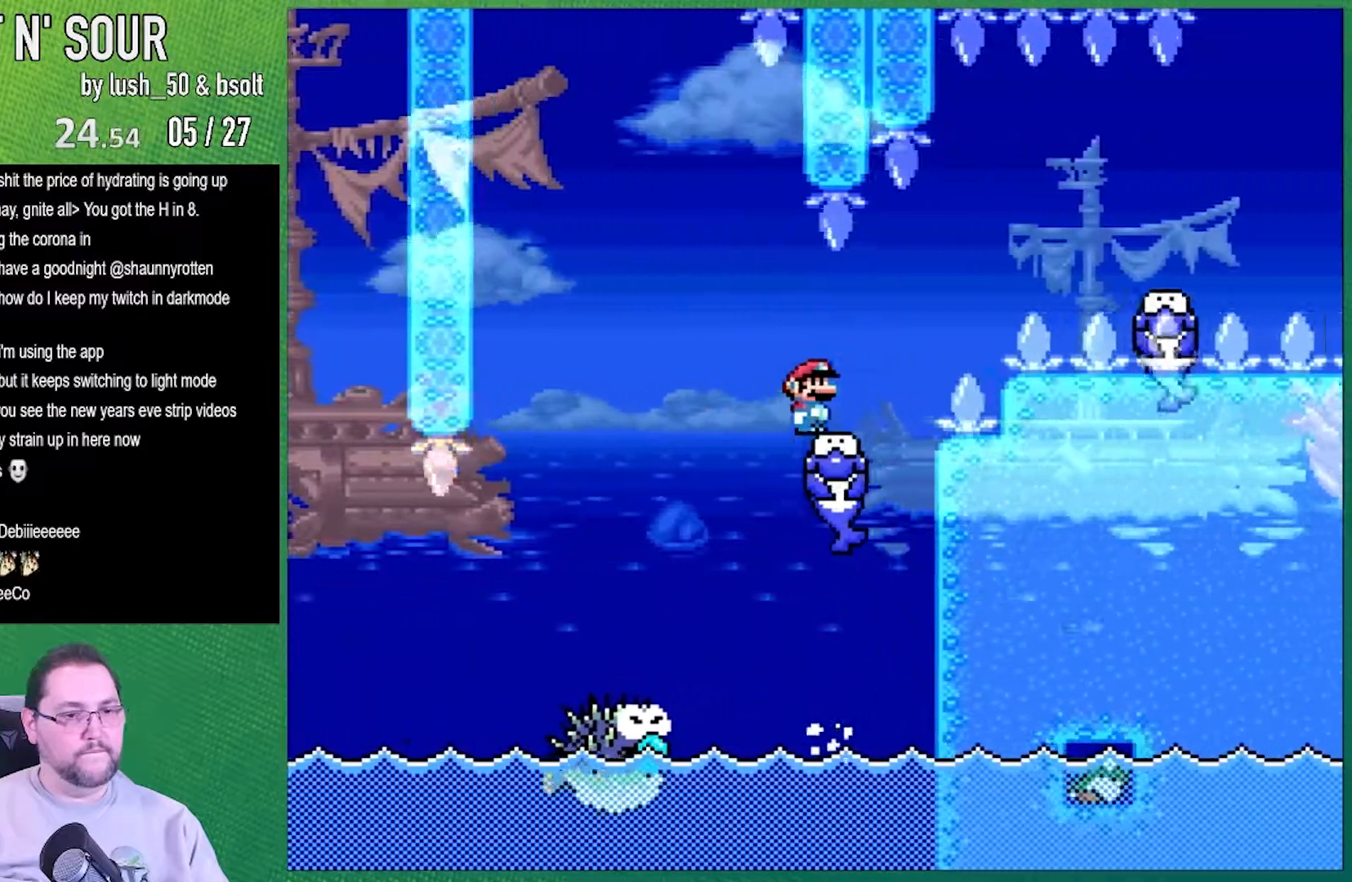
{"buttons": ["X", "DPAD_RIGHT"], "events": [[167, "A", "down"], [500, "A", "up"]]}
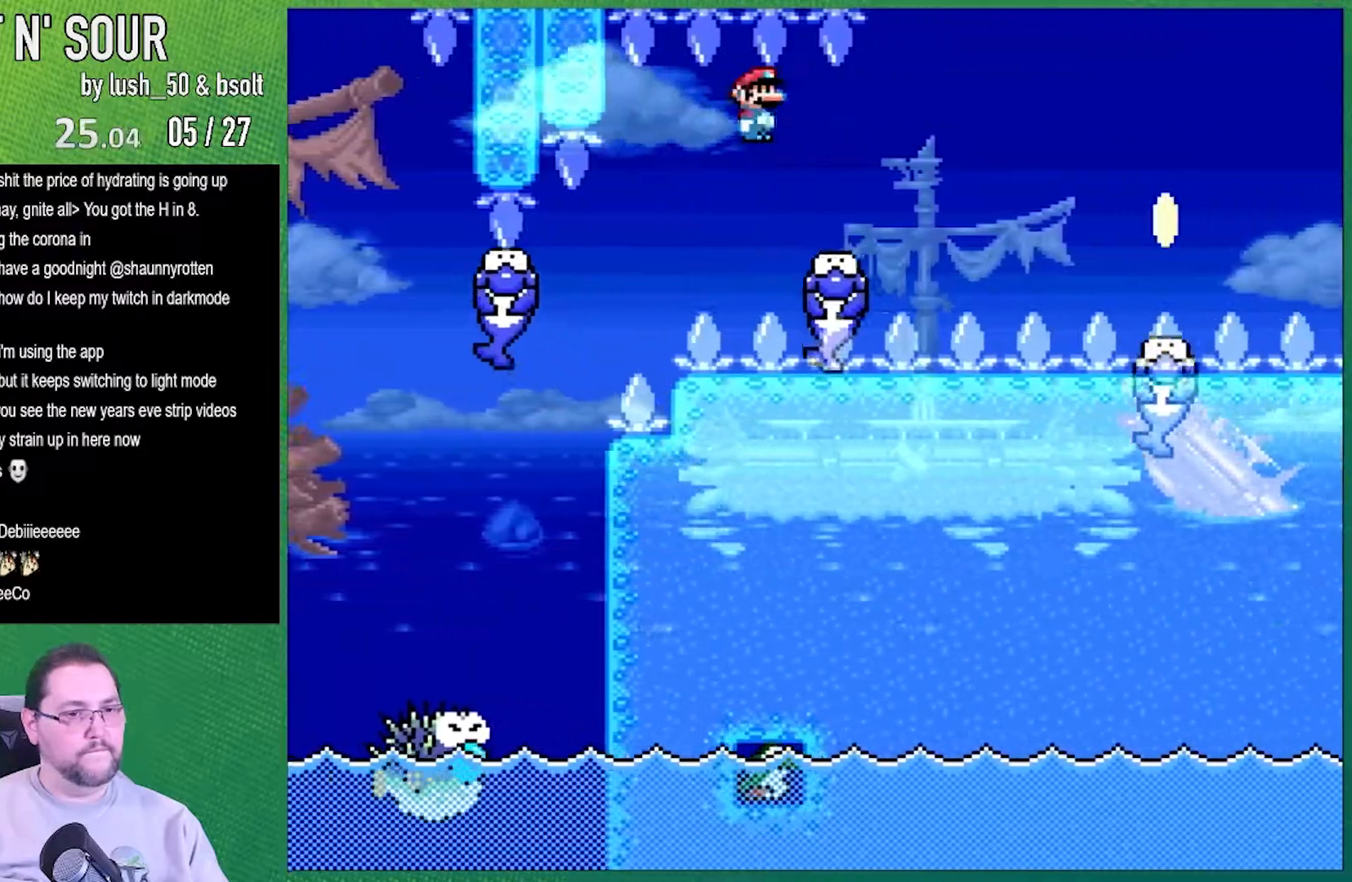
{"buttons": ["A", "X"], "events": [[367, "A", "down"], [433, "DPAD_RIGHT", "up"]]}
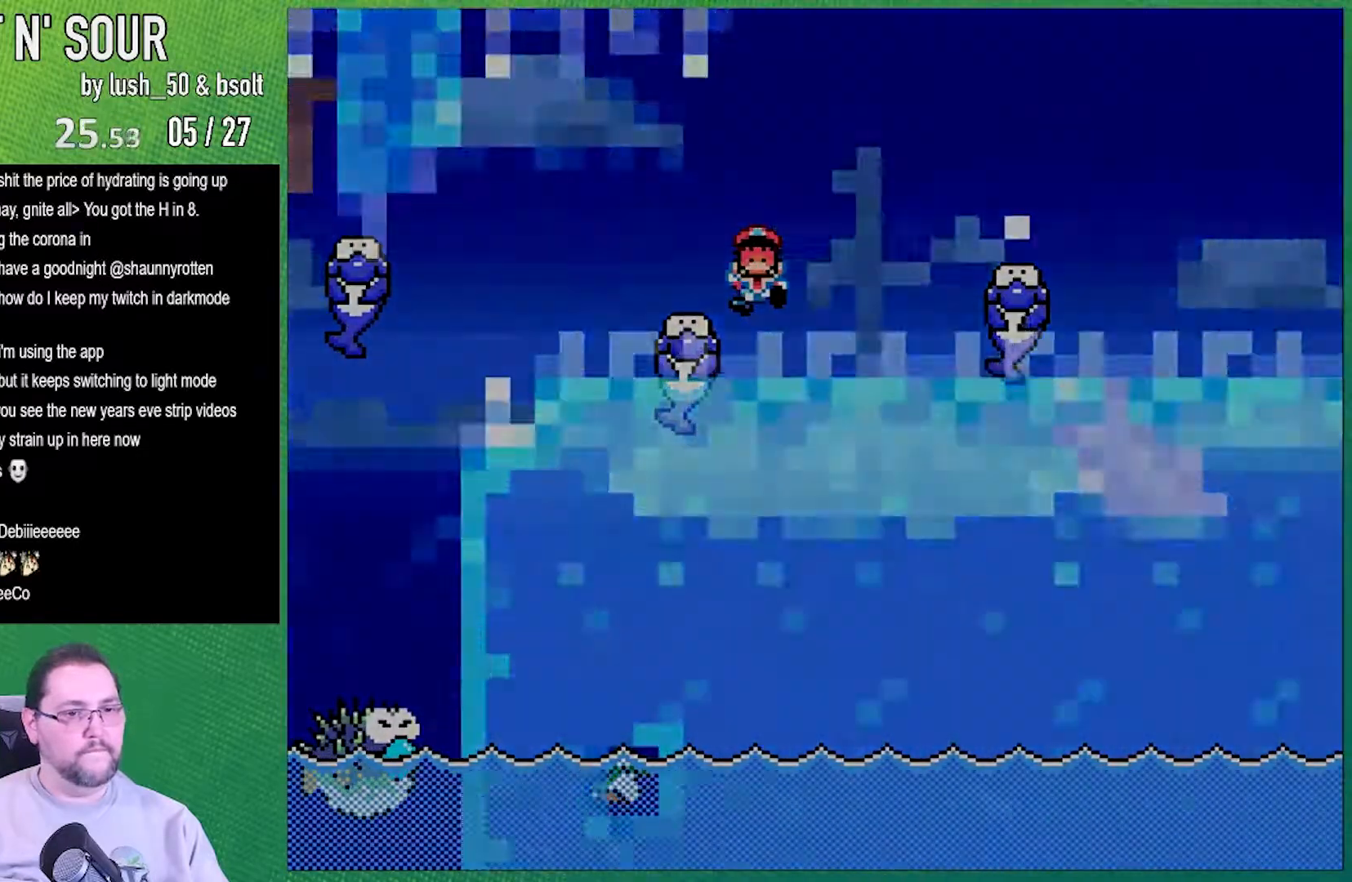
{"buttons": [], "events": [[33, "A", "up"], [100, "X", "up"]]}
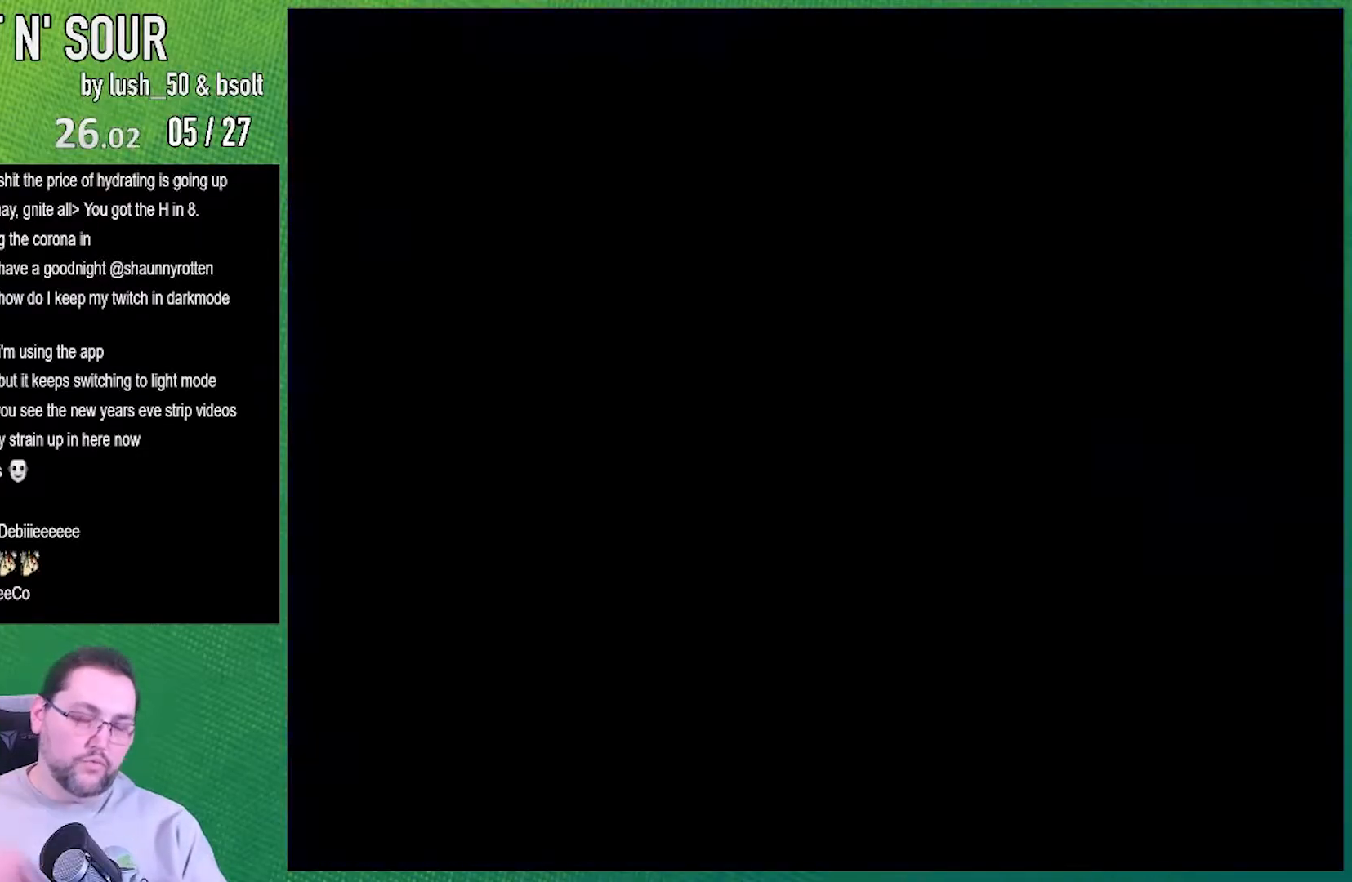
{"buttons": [], "events": []}
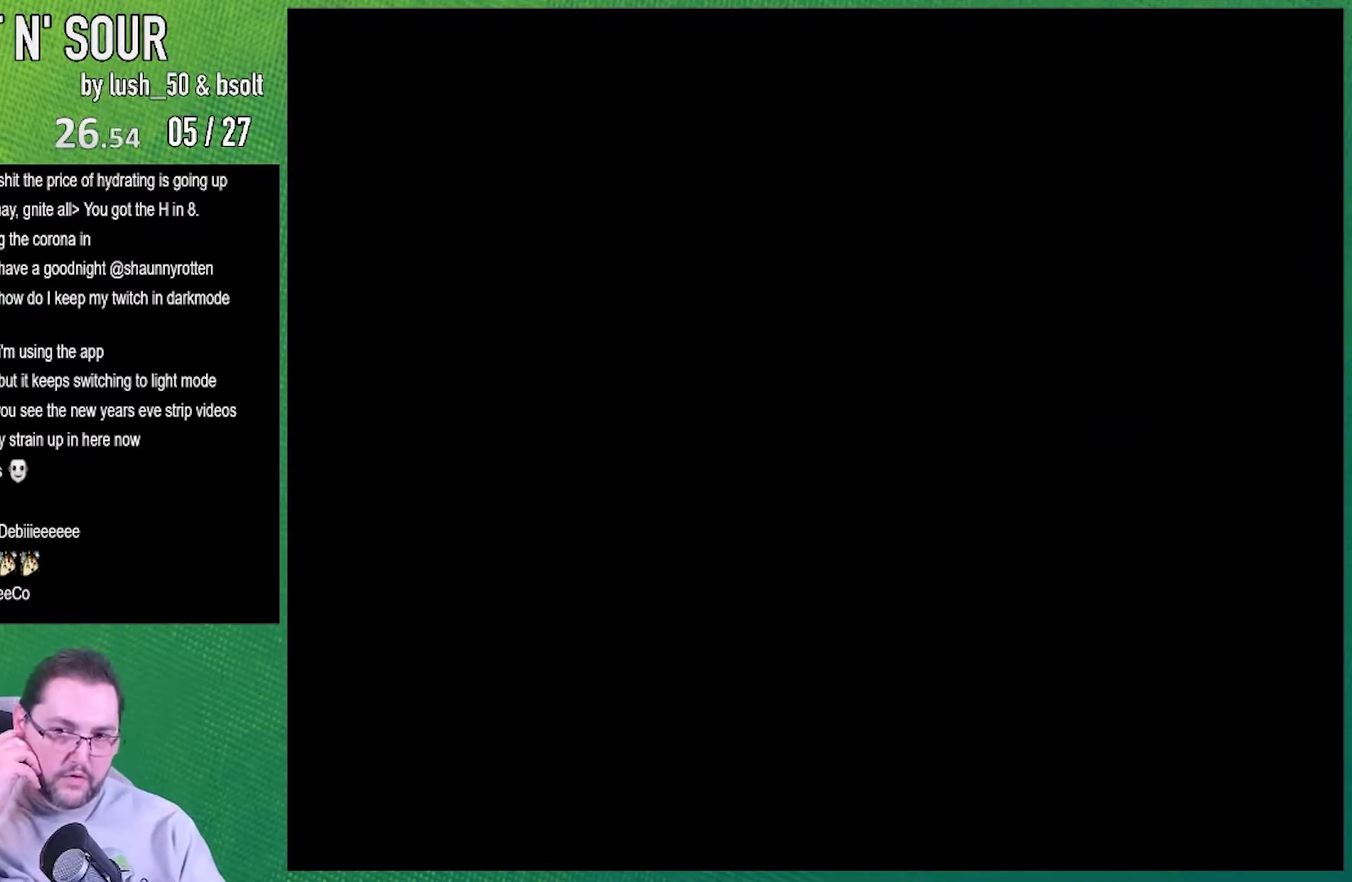
{"buttons": [], "events": []}